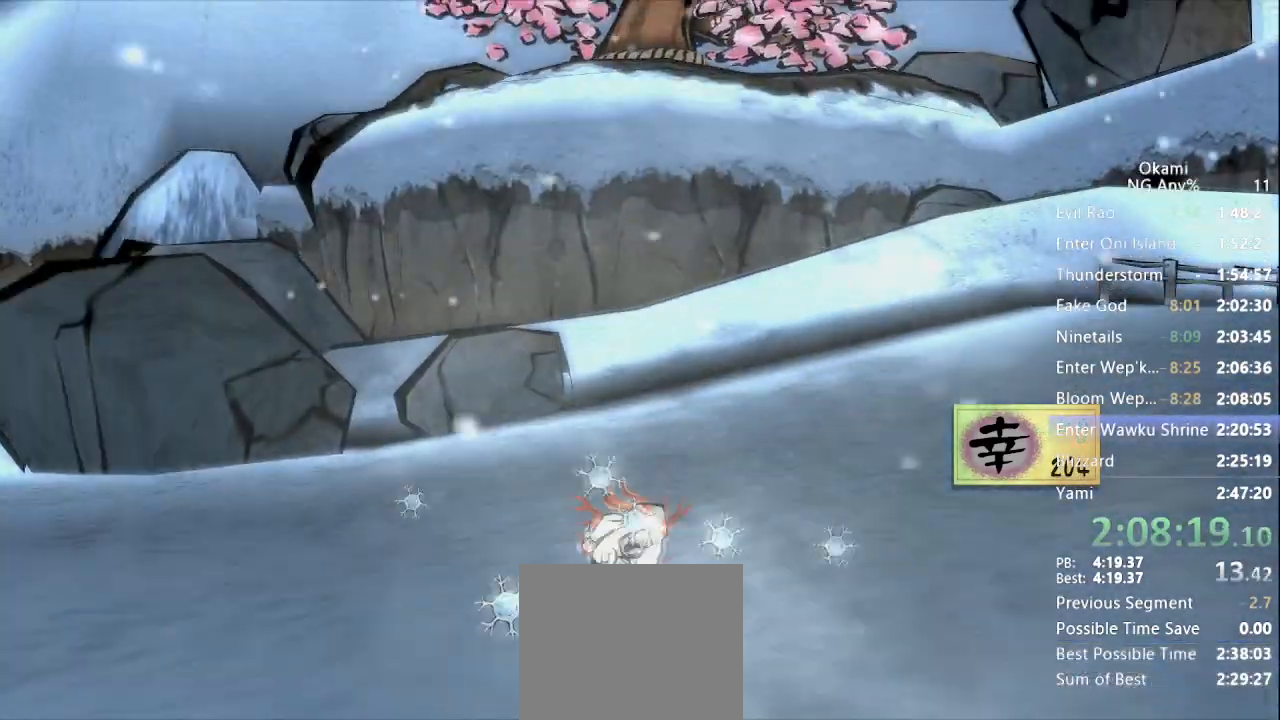
Gameplay with a controller (Xbox layout); each line is a JSON object with the inputs held at the frame after it. "events" lists button and stick changes between this image and that frame as [ms after this image, input, new state], when the widget could be followed in between. Not read: DPAD_LEFT DPAD_UP L3 R3.
{"buttons": [], "left_stick": "up-left", "right_stick": "up", "events": [[33, "right_stick", "up"], [133, "left_stick", "up-left"]]}
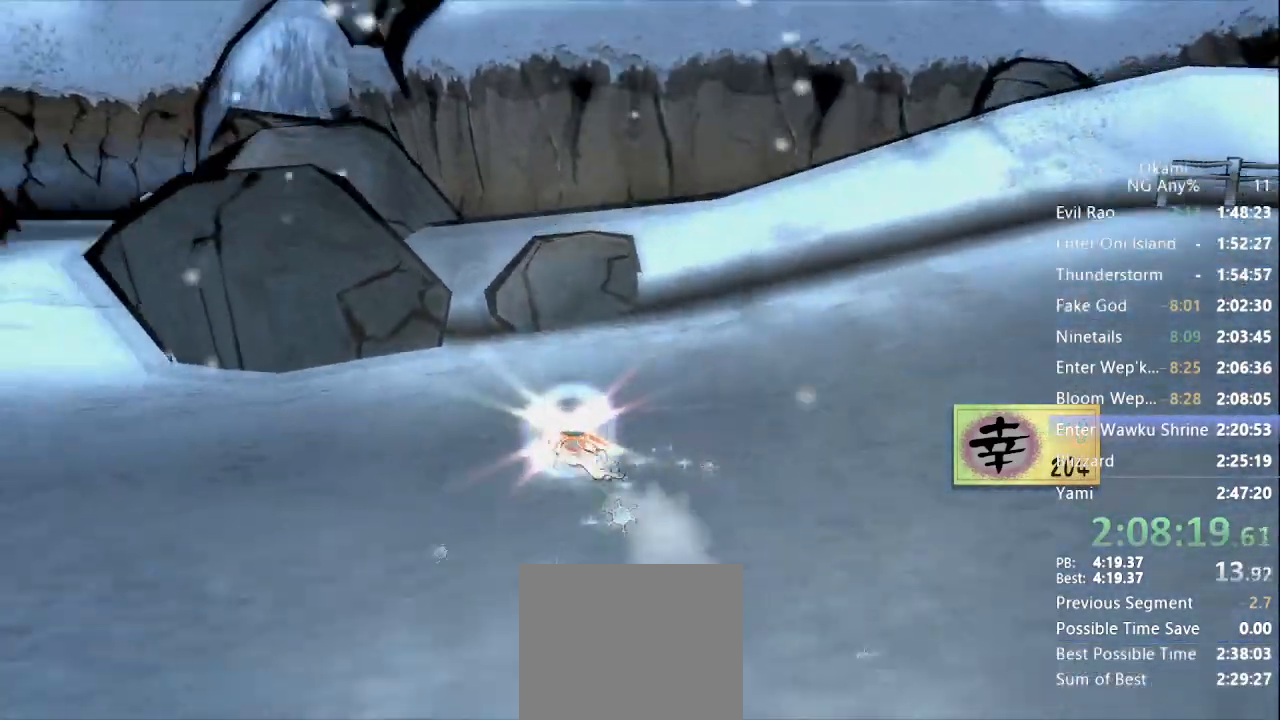
{"buttons": [], "left_stick": "up-left", "right_stick": "up", "events": [[67, "left_stick", "up"], [300, "left_stick", "up-left"]]}
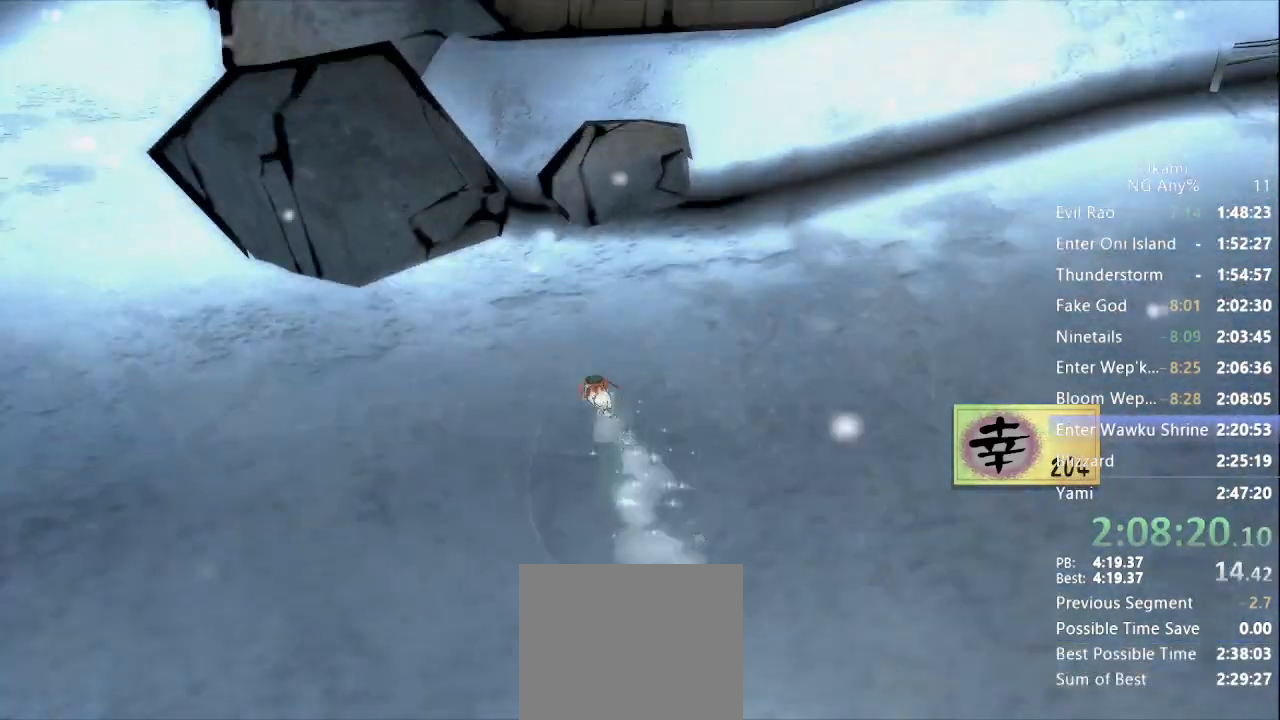
{"buttons": [], "left_stick": "up-left", "right_stick": "up", "events": []}
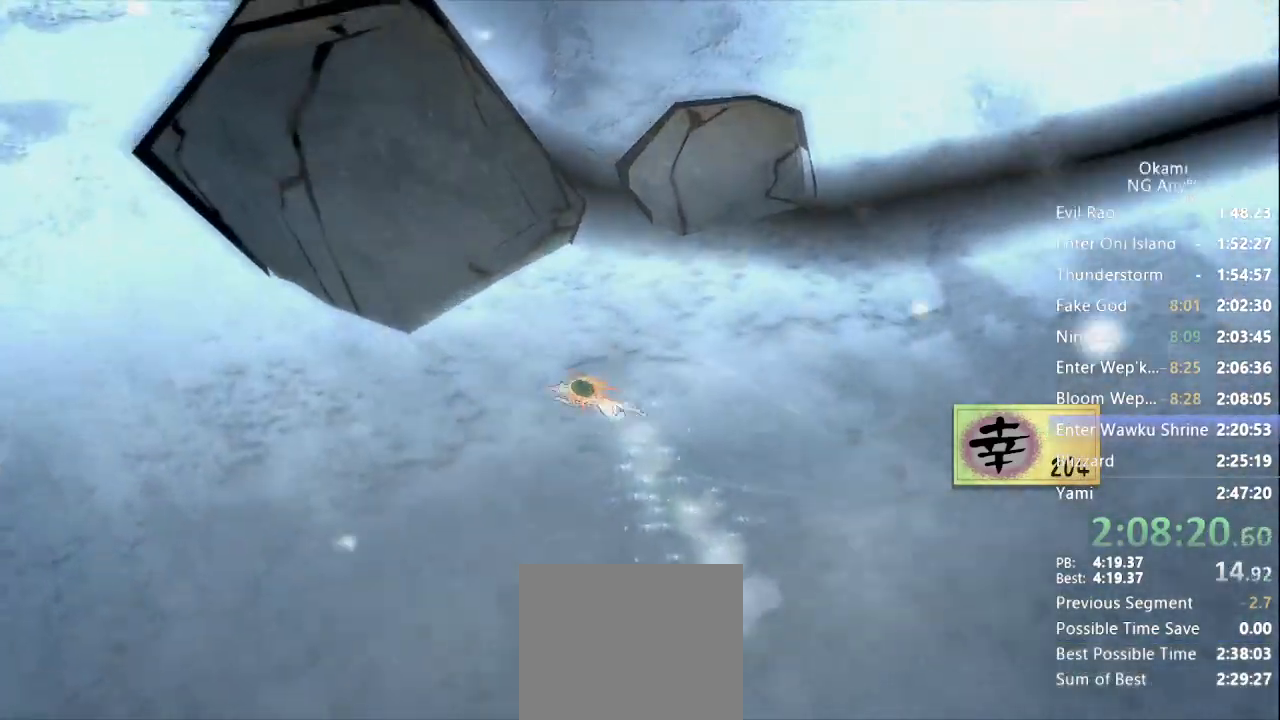
{"buttons": [], "left_stick": "down-left", "right_stick": "up", "events": [[33, "left_stick", "left"], [367, "left_stick", "down-left"]]}
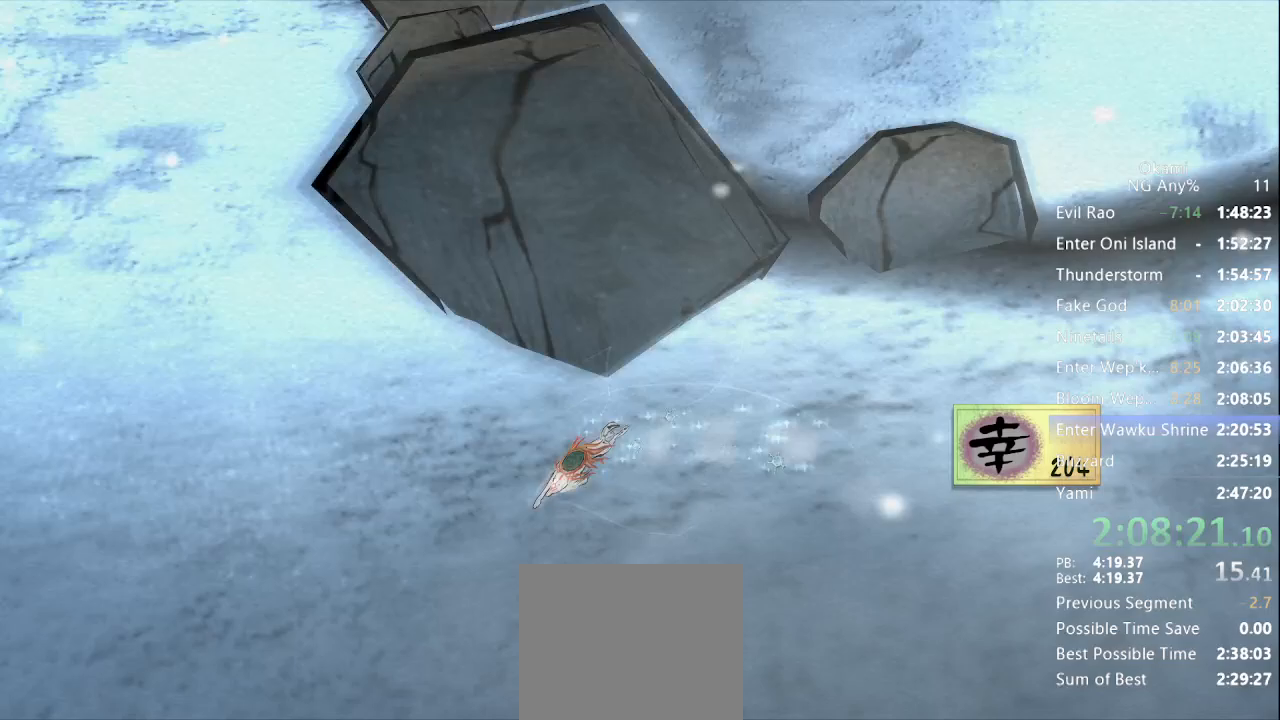
{"buttons": [], "left_stick": "down-left", "right_stick": "up", "events": []}
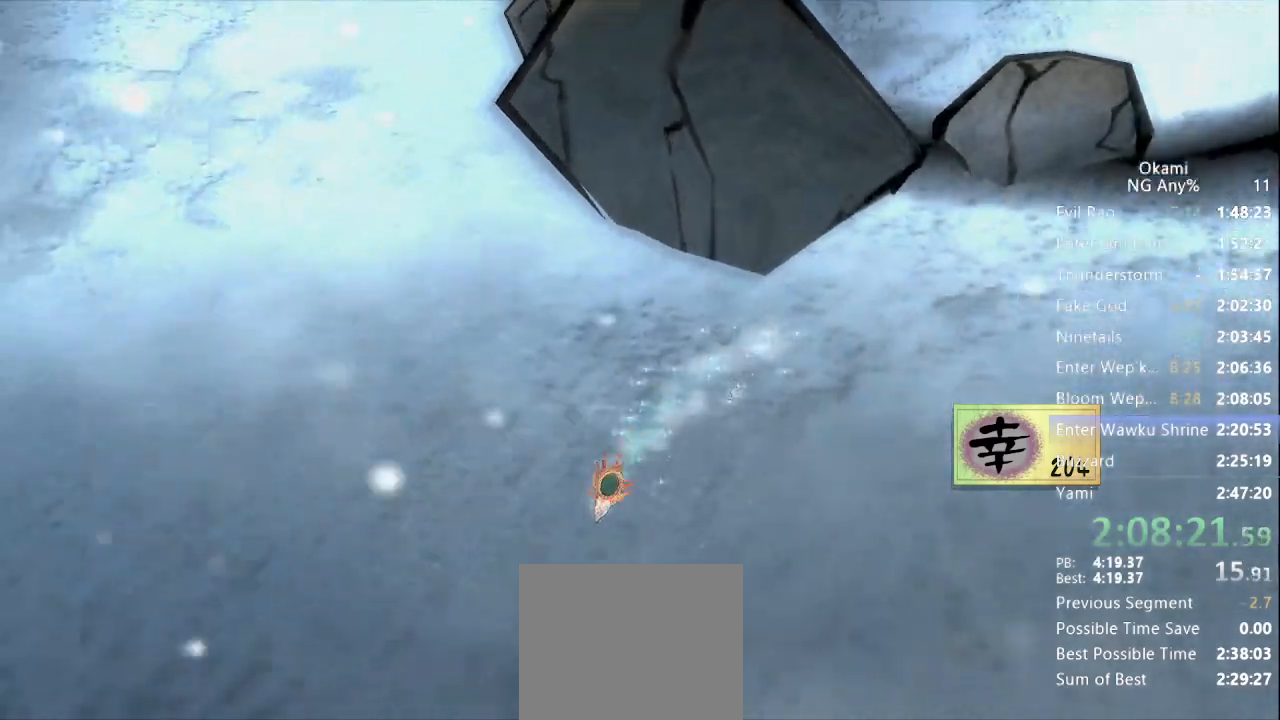
{"buttons": [], "left_stick": "down", "right_stick": "center", "events": [[33, "left_stick", "down"], [100, "right_stick", "center"]]}
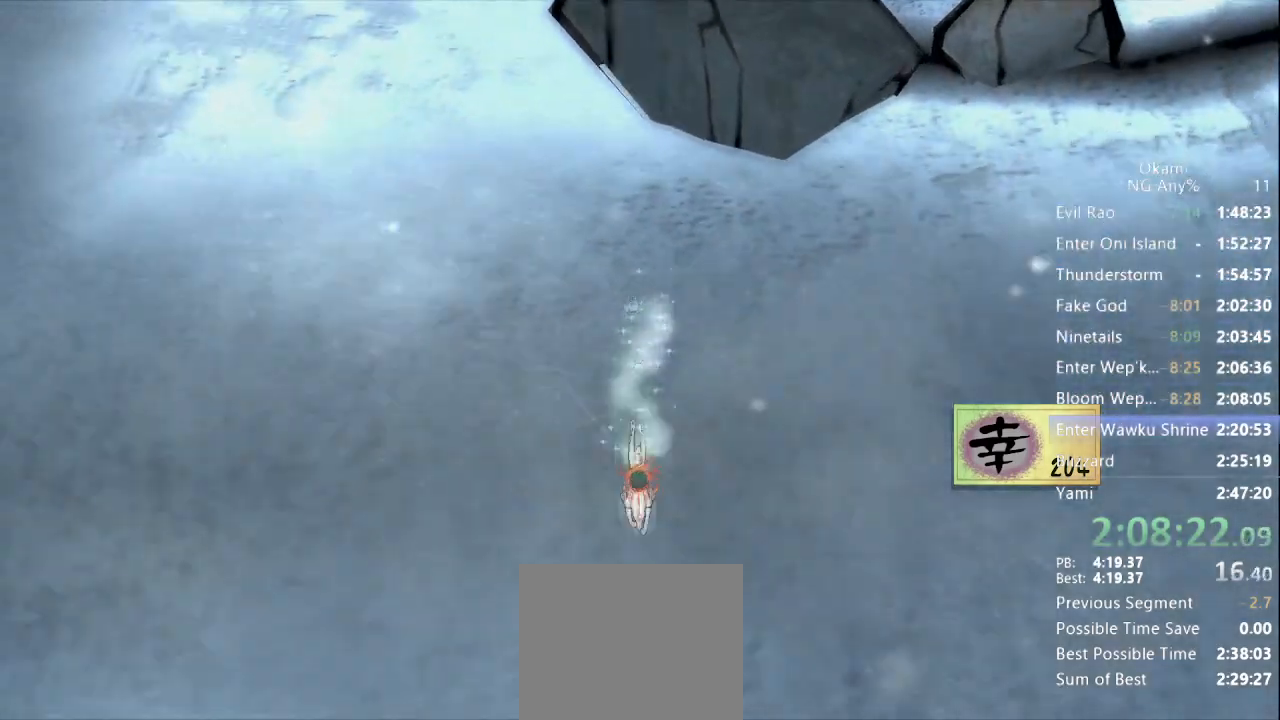
{"buttons": [], "left_stick": "down", "right_stick": "center", "events": []}
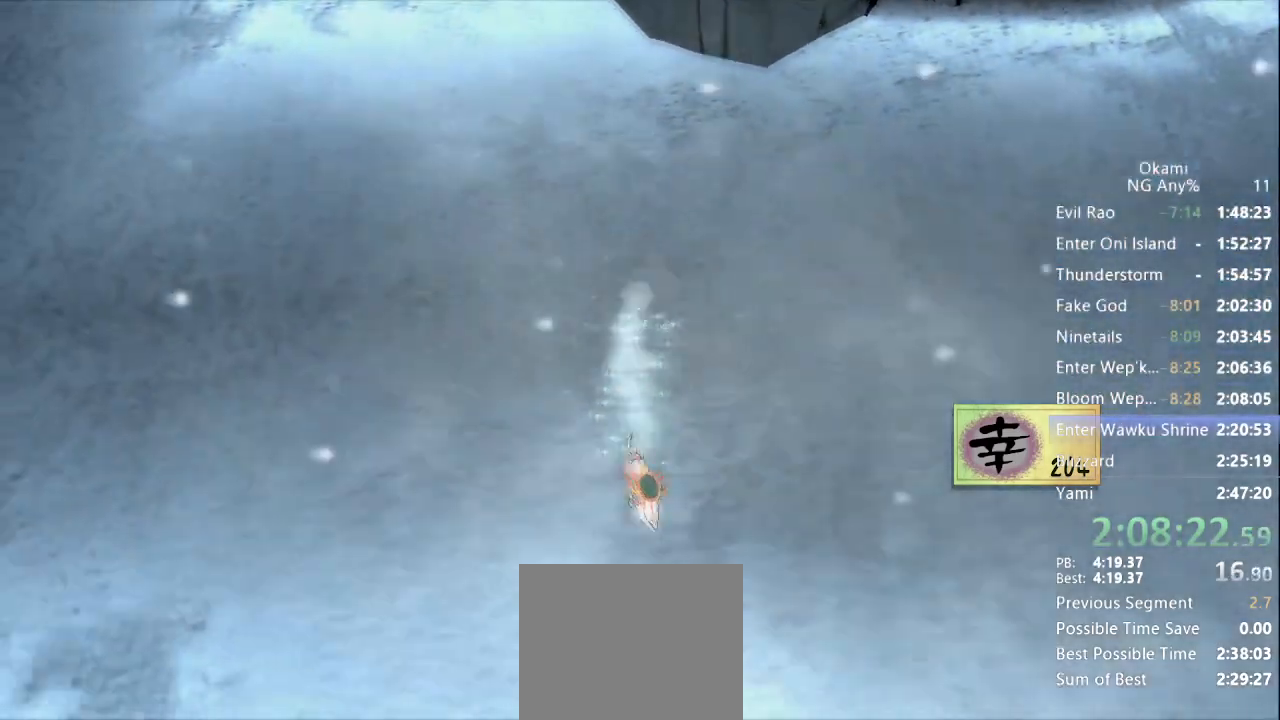
{"buttons": [], "left_stick": "down-right", "right_stick": "center", "events": [[200, "left_stick", "down-right"]]}
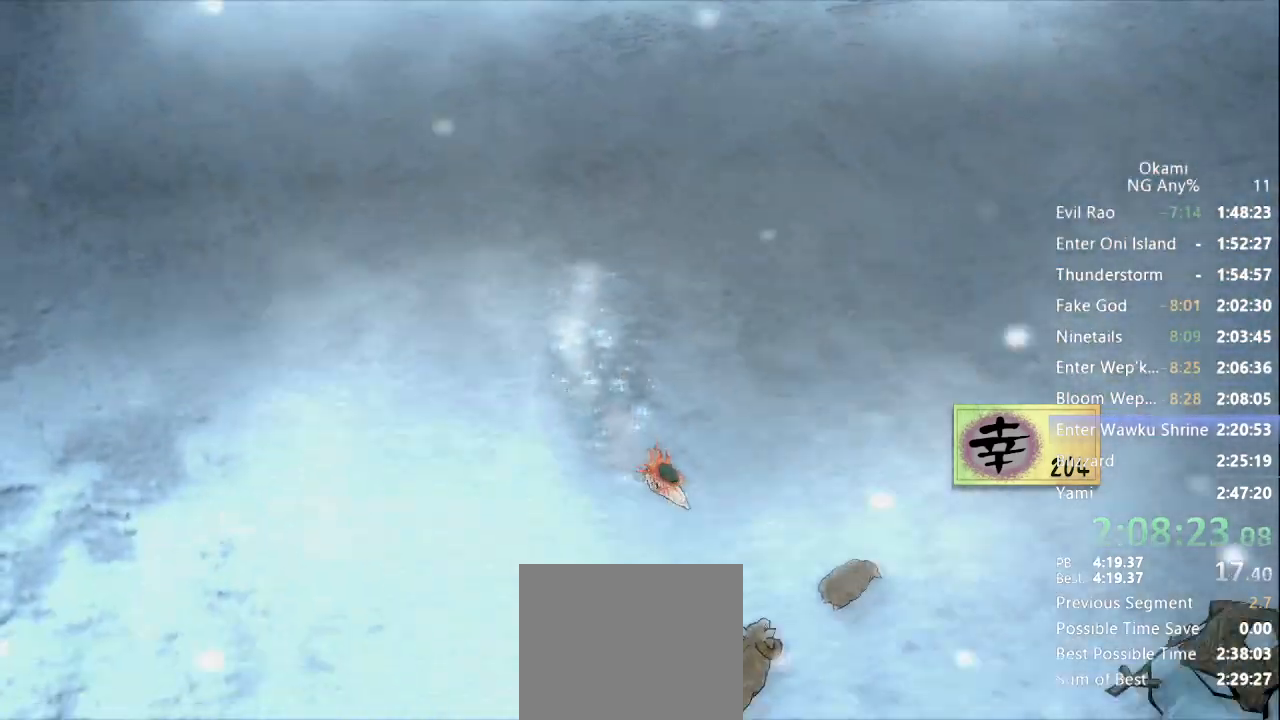
{"buttons": [], "left_stick": "down-right", "right_stick": "center", "events": []}
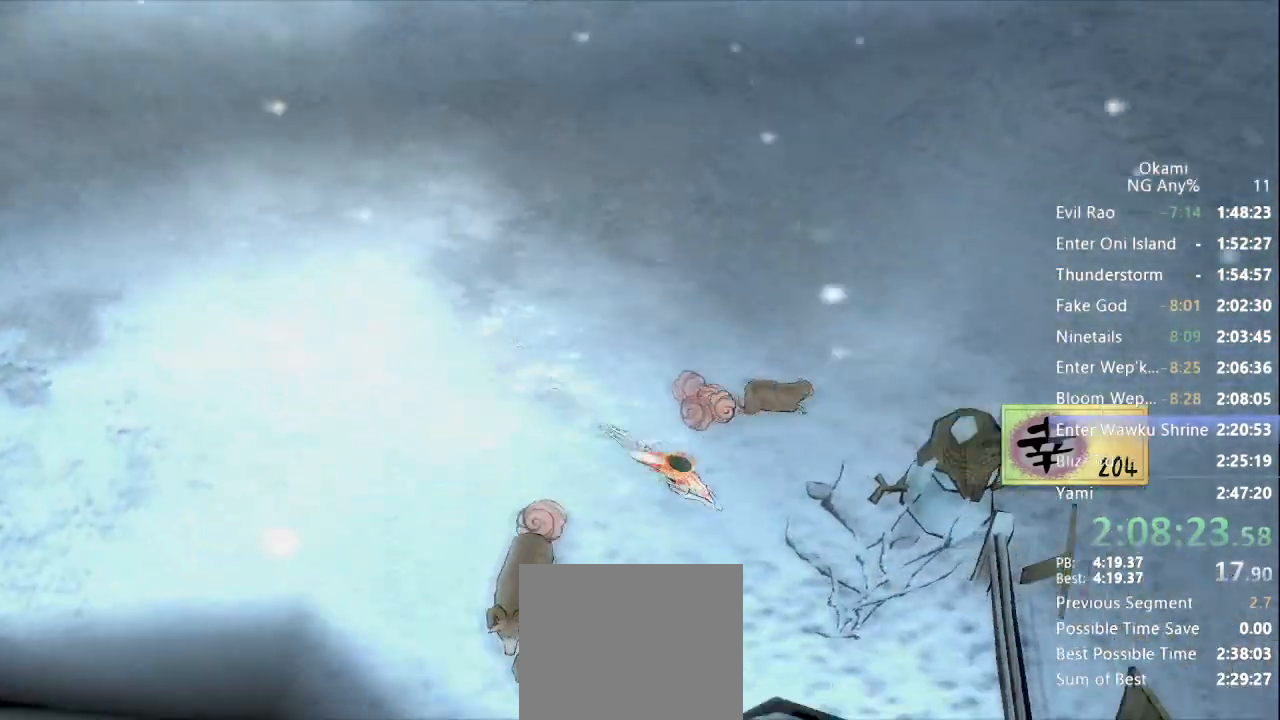
{"buttons": [], "left_stick": "right", "right_stick": "center"}
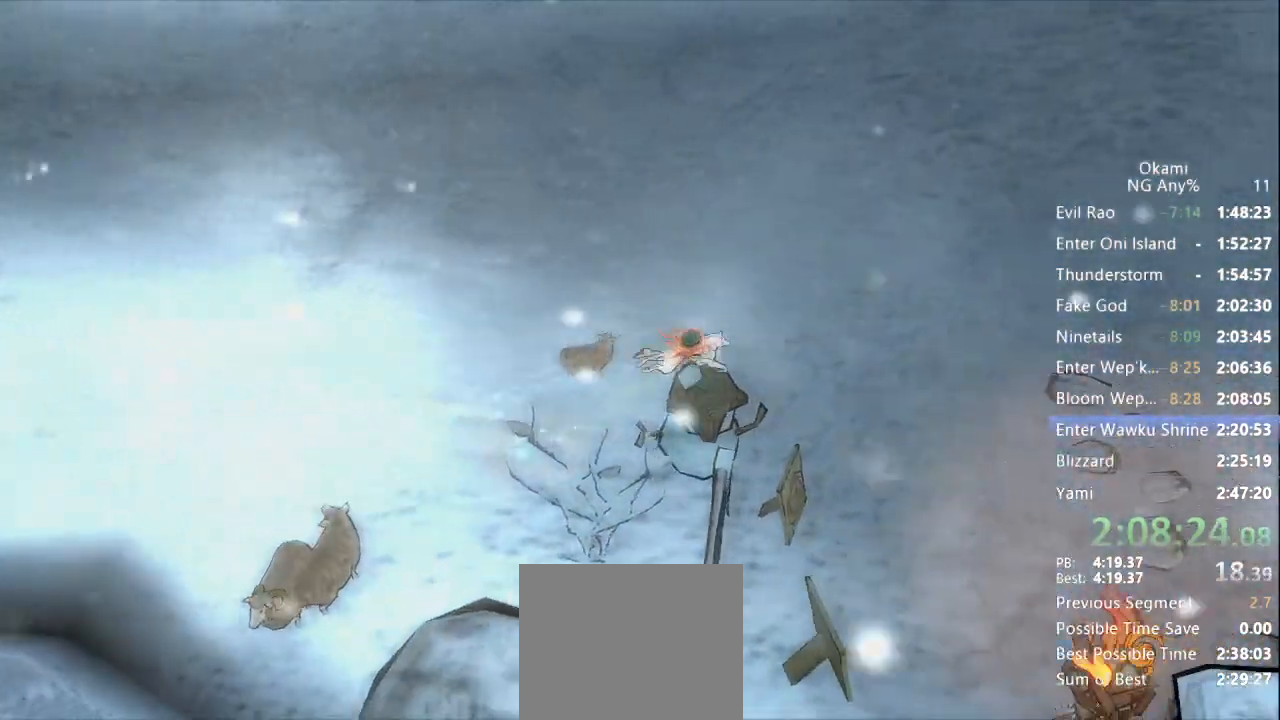
{"buttons": [], "left_stick": "up", "right_stick": "down", "events": [[33, "left_stick", "up-right"], [167, "left_stick", "up"], [400, "right_stick", "down"]]}
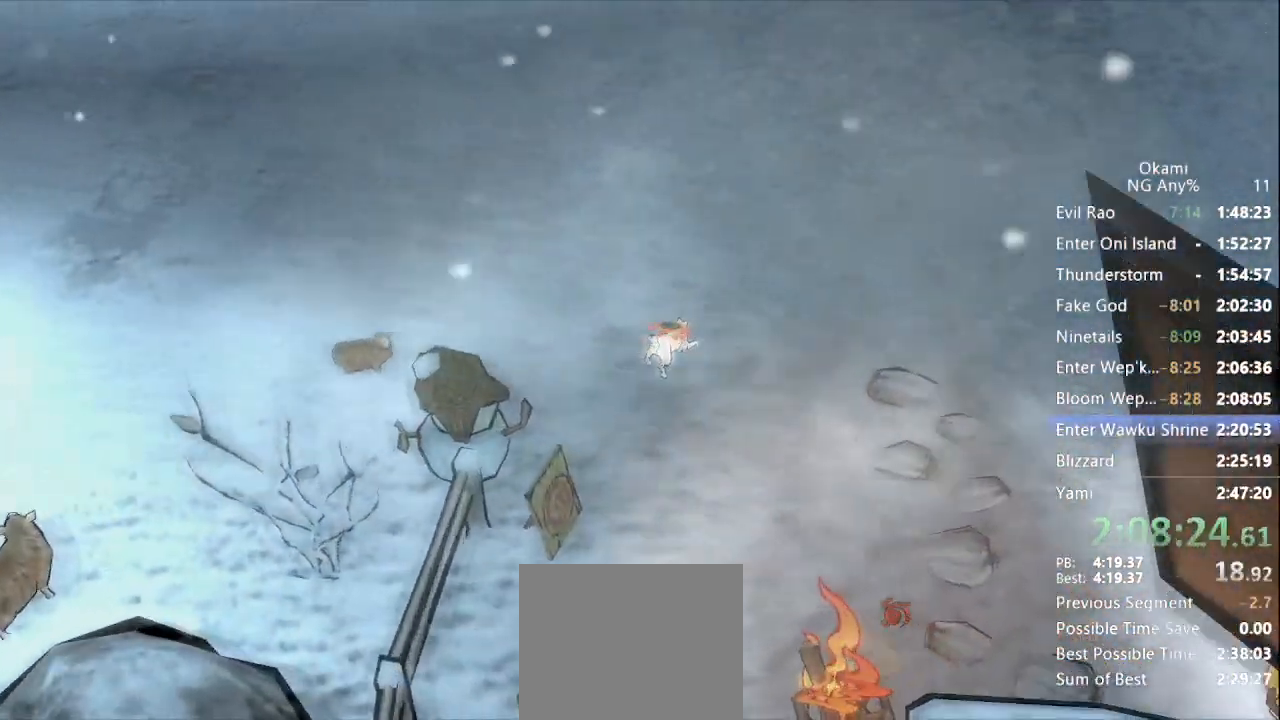
{"buttons": [], "left_stick": "up", "right_stick": "center", "events": [[233, "right_stick", "center"]]}
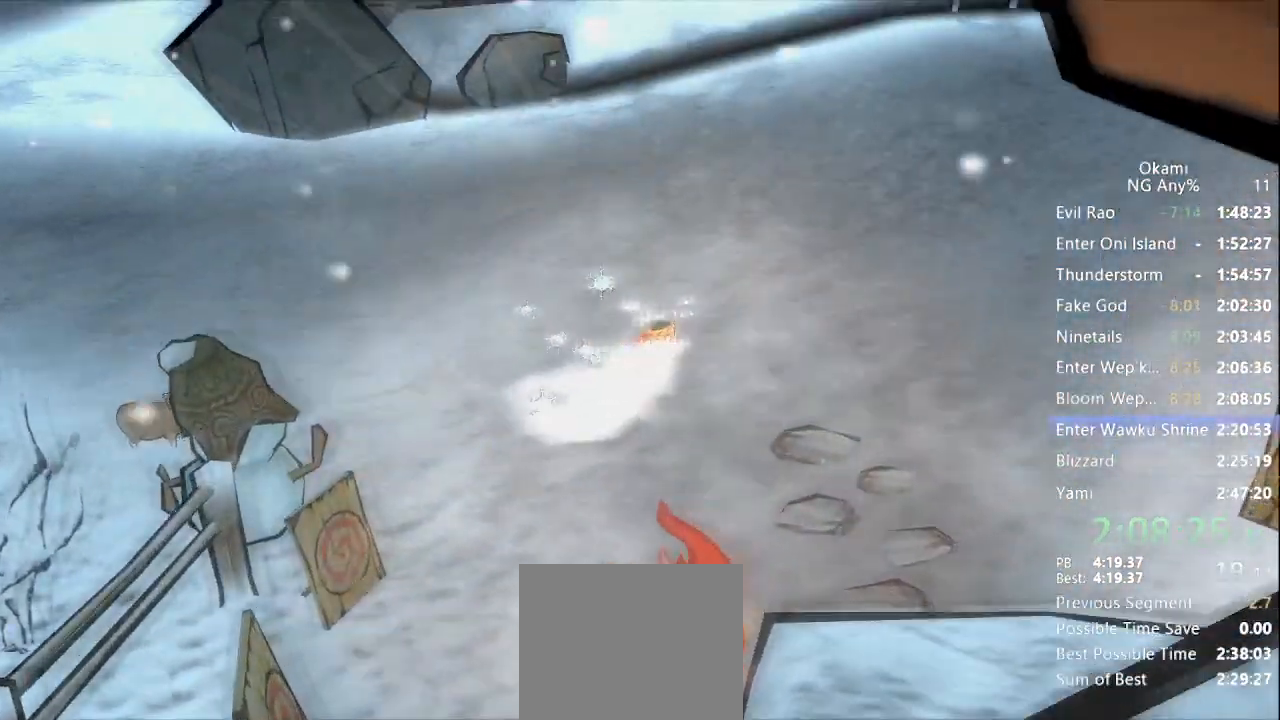
{"buttons": [], "left_stick": "up", "right_stick": "center", "events": [[367, "right_stick", "up"], [467, "right_stick", "center"]]}
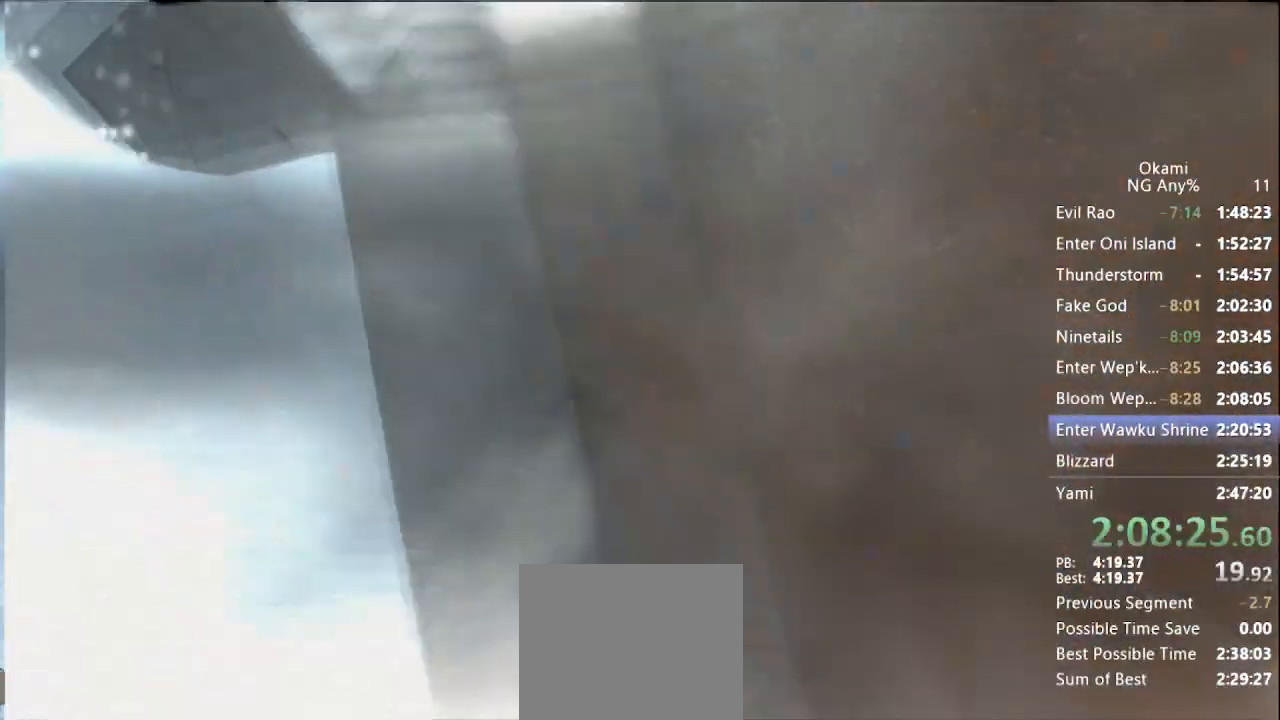
{"buttons": [], "left_stick": "up", "right_stick": "center", "events": []}
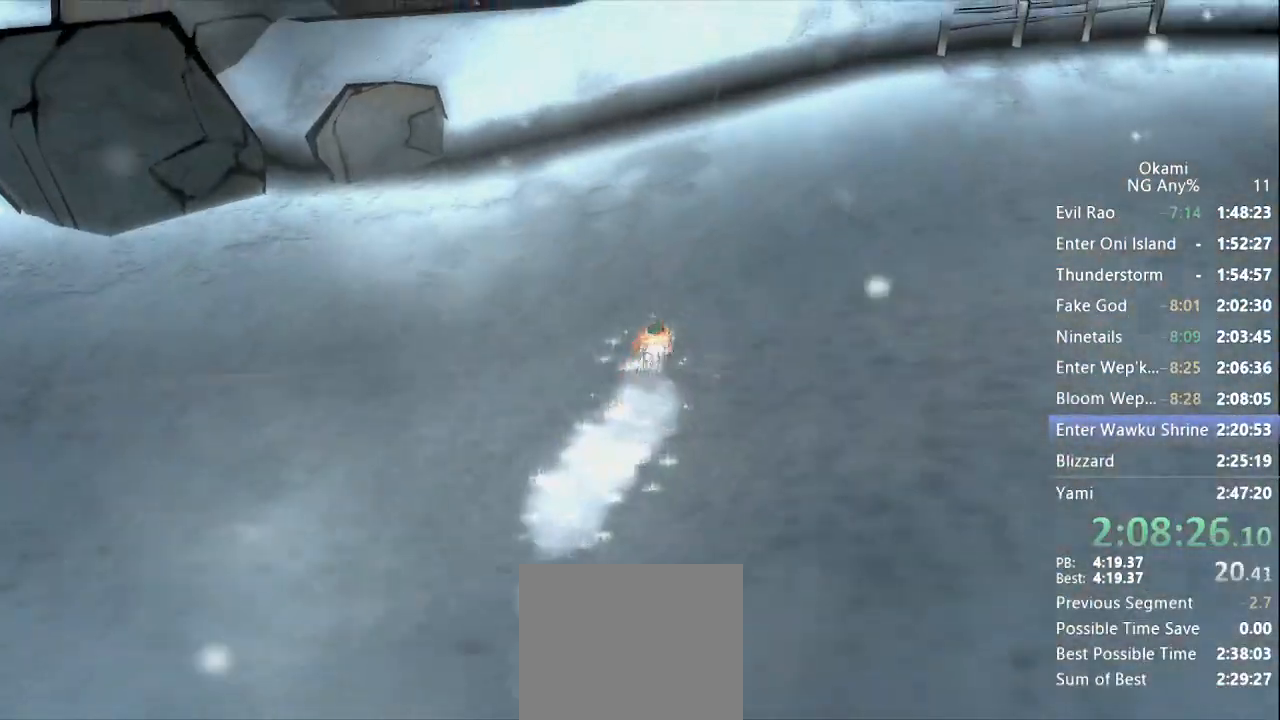
{"buttons": [], "left_stick": "up", "right_stick": "center", "events": [[167, "right_stick", "down"], [300, "right_stick", "center"]]}
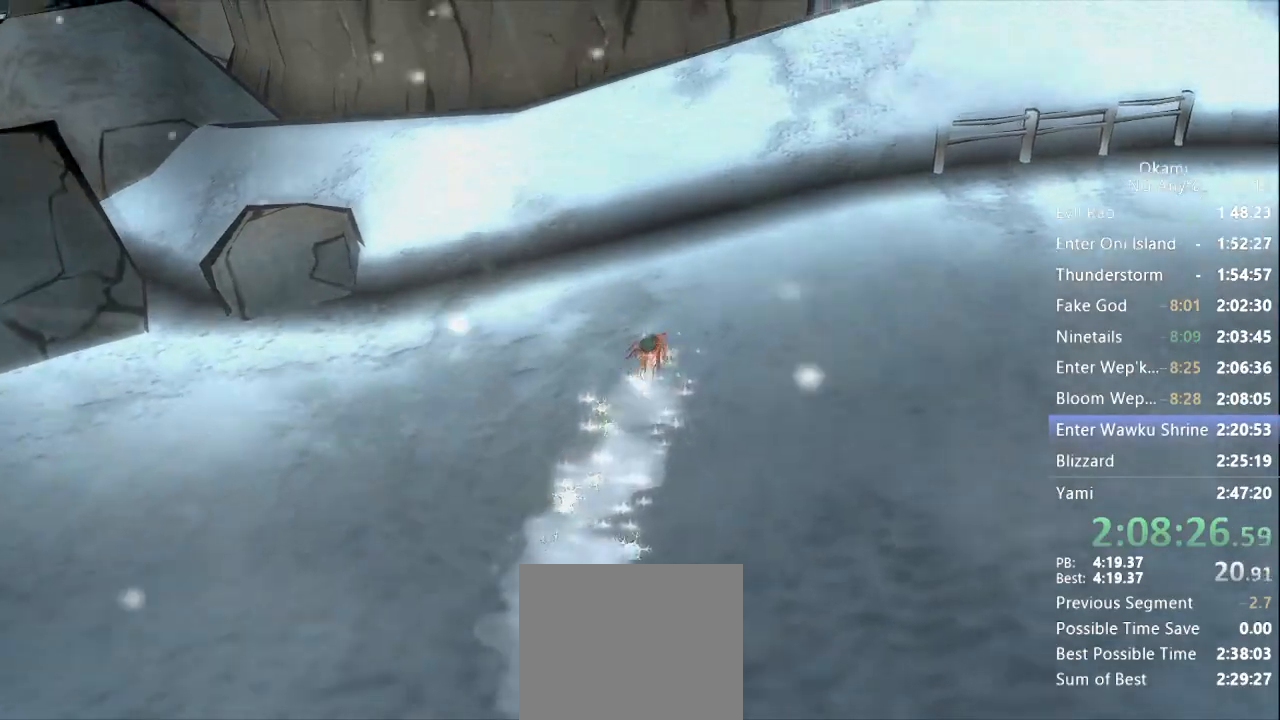
{"buttons": [], "left_stick": "up", "right_stick": "center", "events": [[200, "A", "down"], [367, "A", "up"]]}
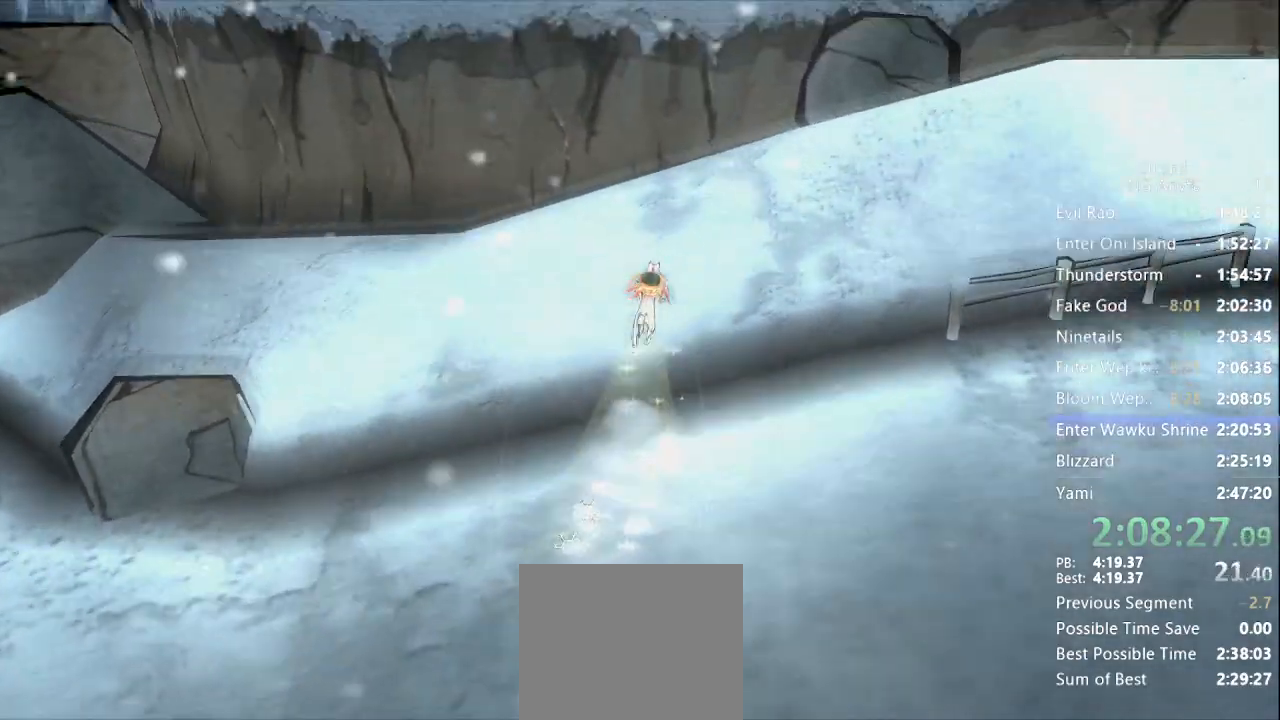
{"buttons": [], "left_stick": "up-left", "right_stick": "center", "events": [[433, "left_stick", "up-left"]]}